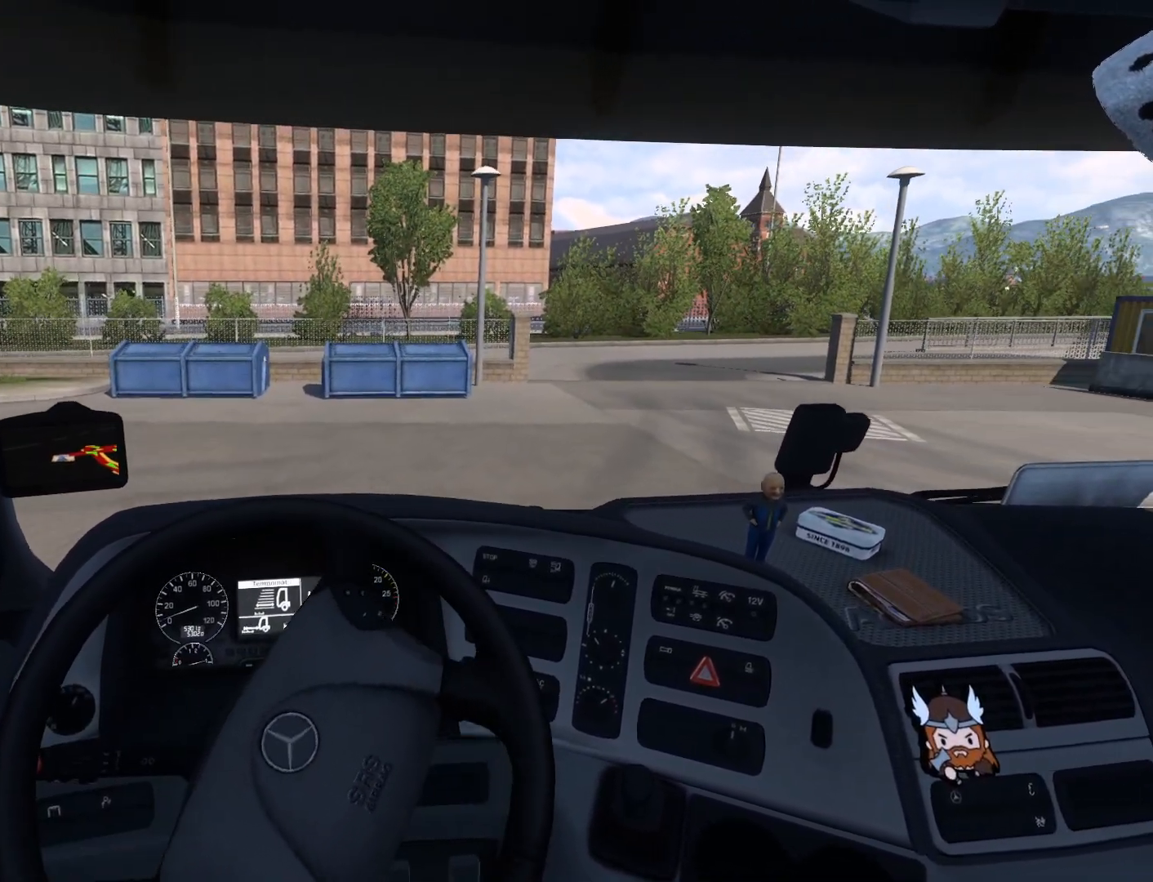
Gameplay with a controller (PlayStation layout); each line is a JSON object with the inputs held at the frame after it. "events" lists button and stick changes between this image and that frame as [ms after this image, input, new state], when the widget could be followed in between. Not read: right_stick.
{"buttons": ["R2"], "left_stick": "center", "events": []}
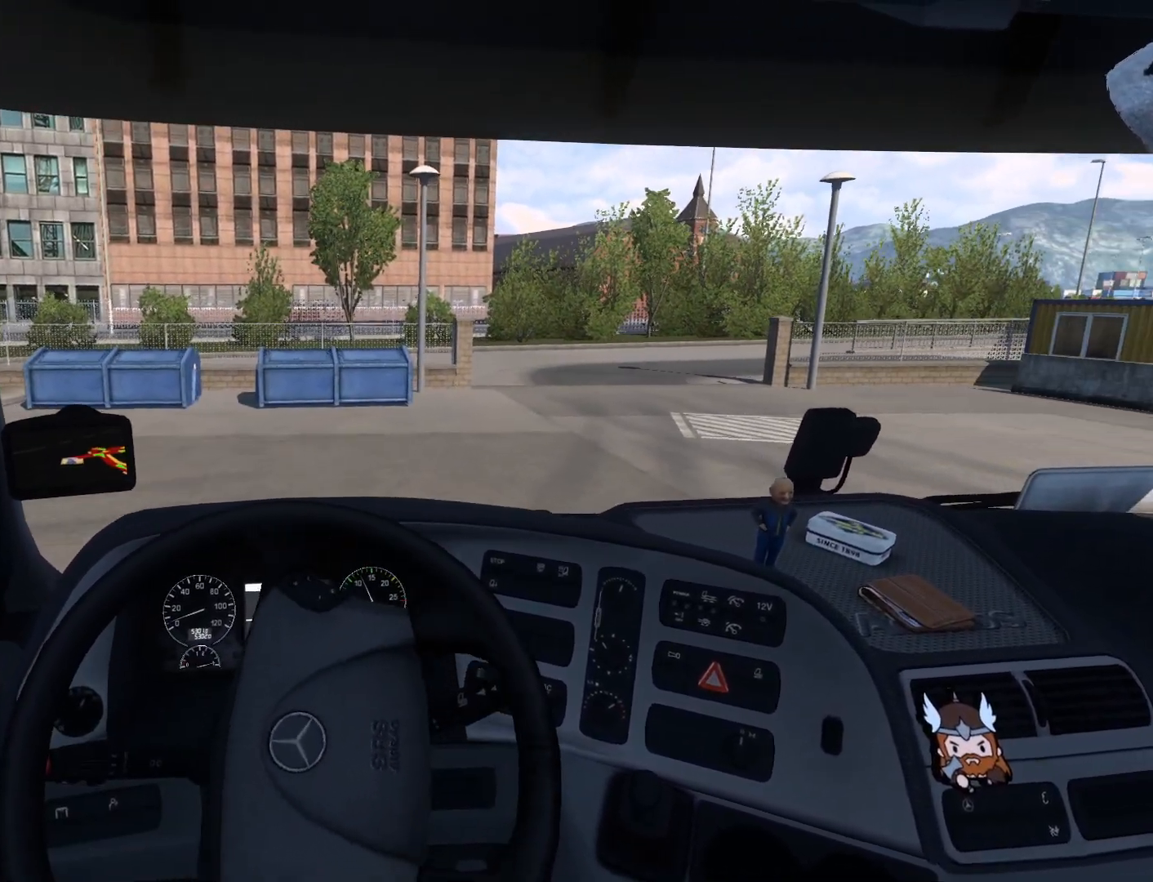
{"buttons": ["R2"], "left_stick": "left", "events": [[250, "left_stick", "left"]]}
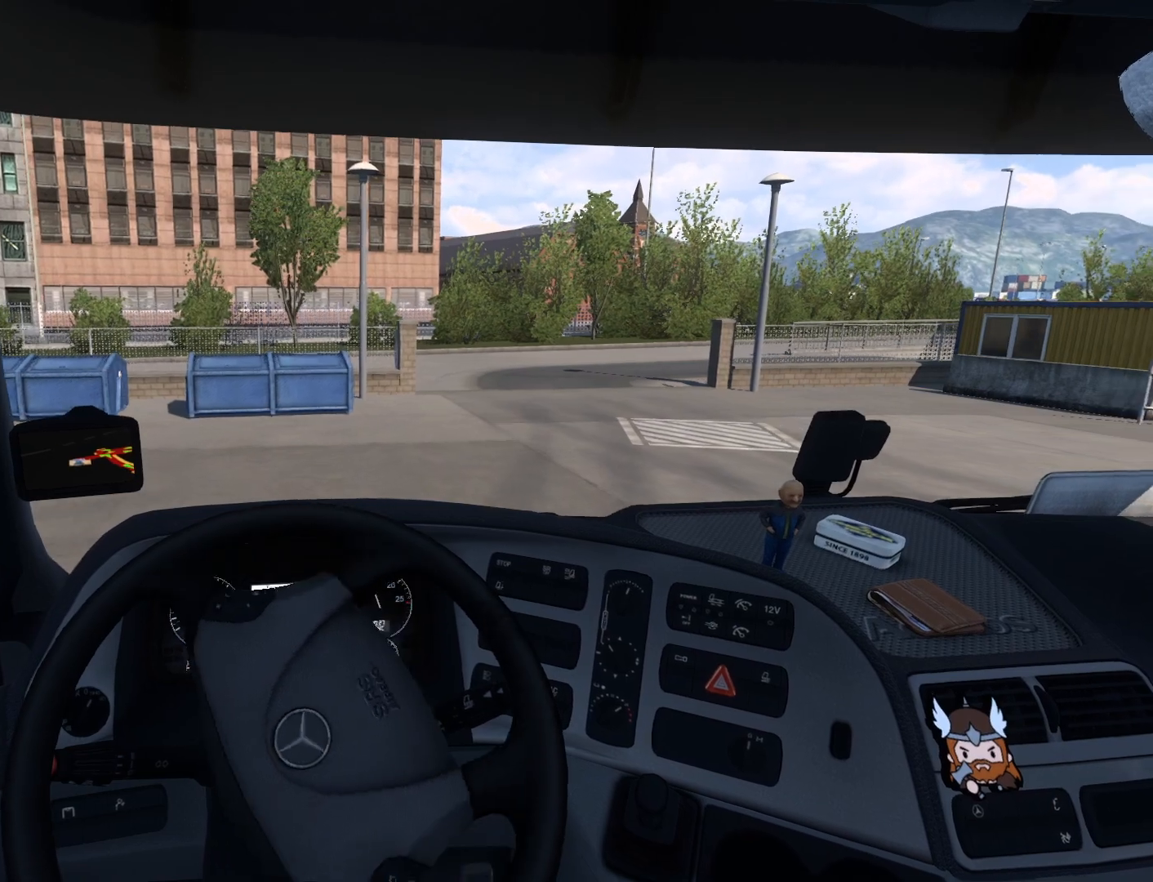
{"buttons": ["R2"], "left_stick": "left", "events": []}
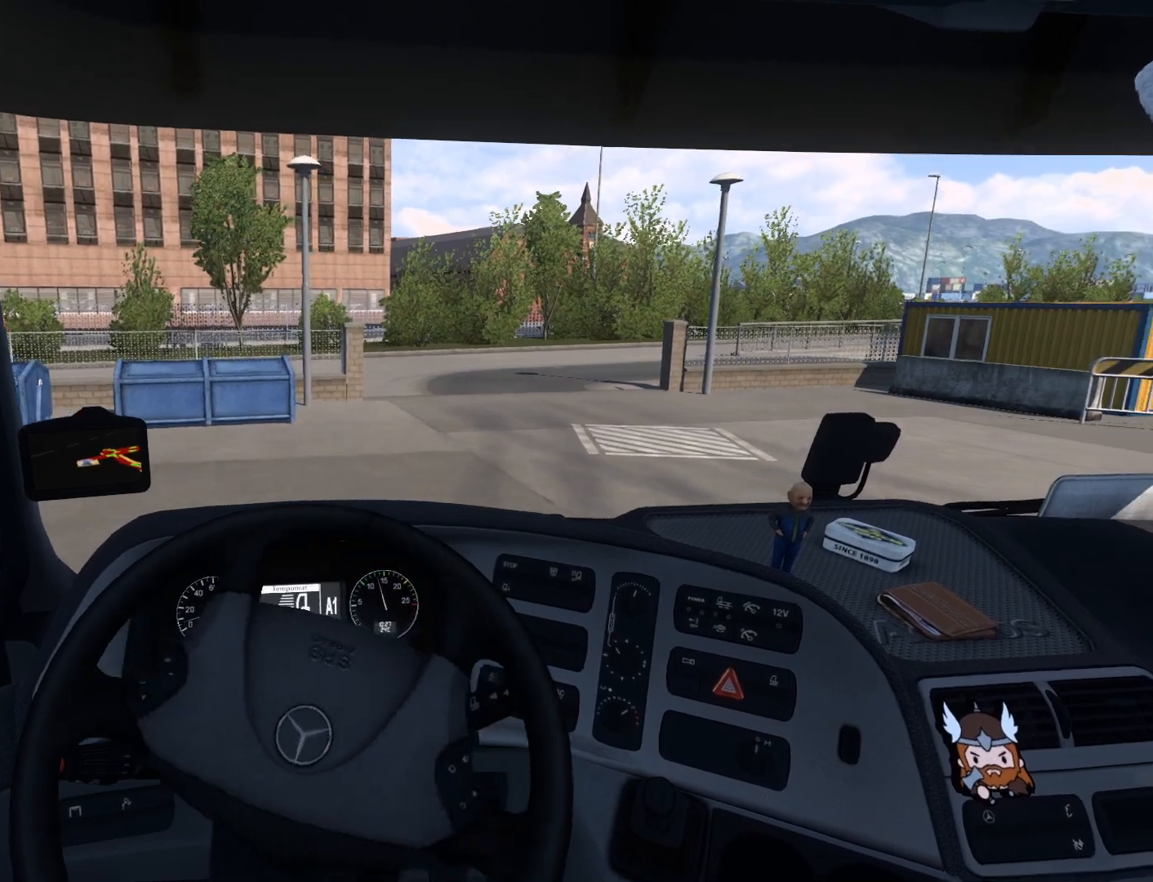
{"buttons": ["R2"], "left_stick": "left", "events": []}
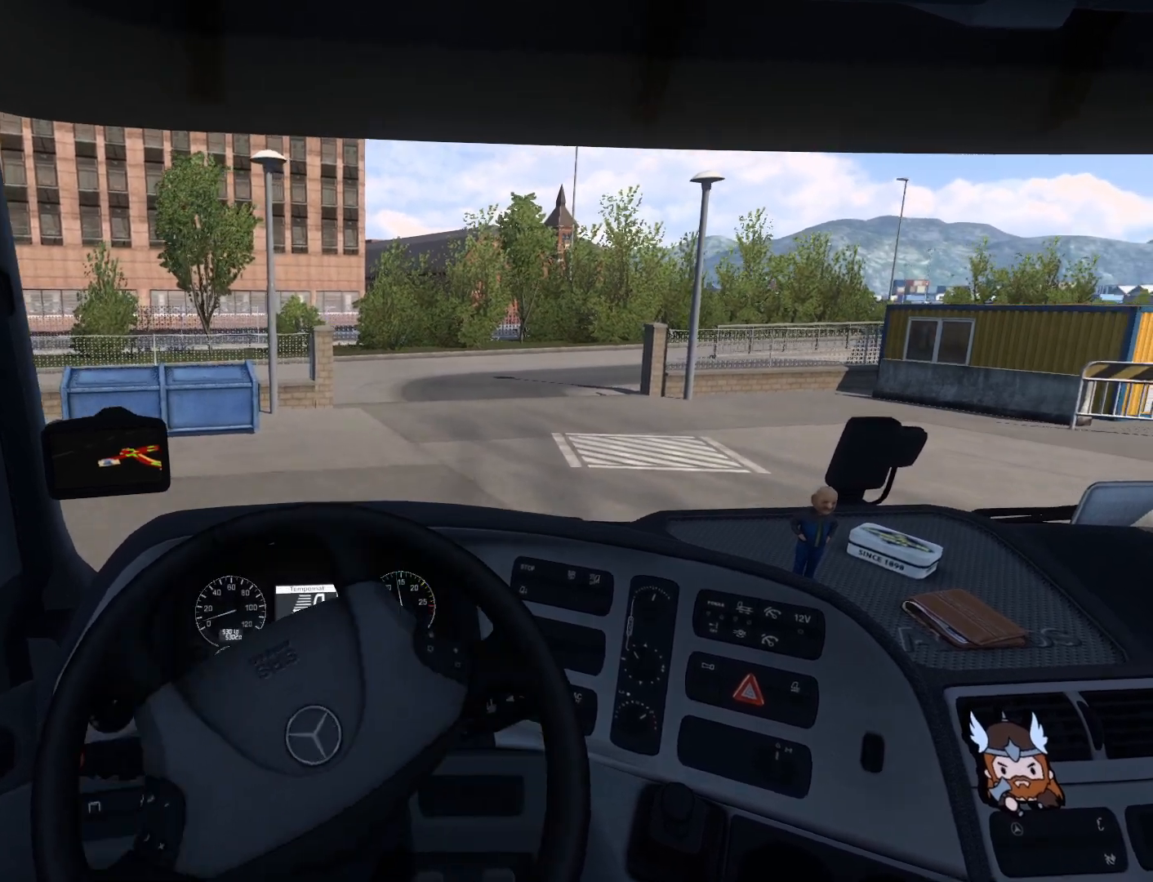
{"buttons": ["R2"], "left_stick": "left", "events": []}
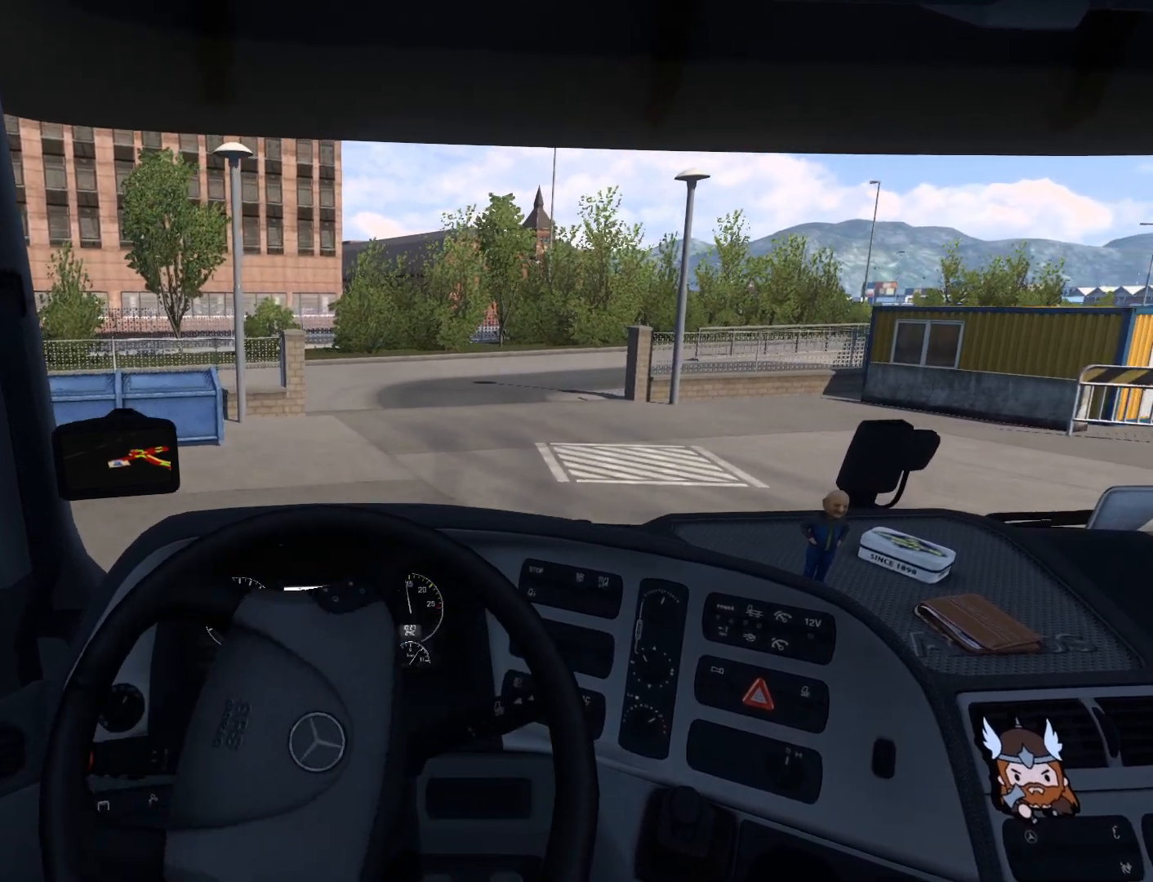
{"buttons": ["R2"], "left_stick": "center", "events": [[450, "left_stick", "center"]]}
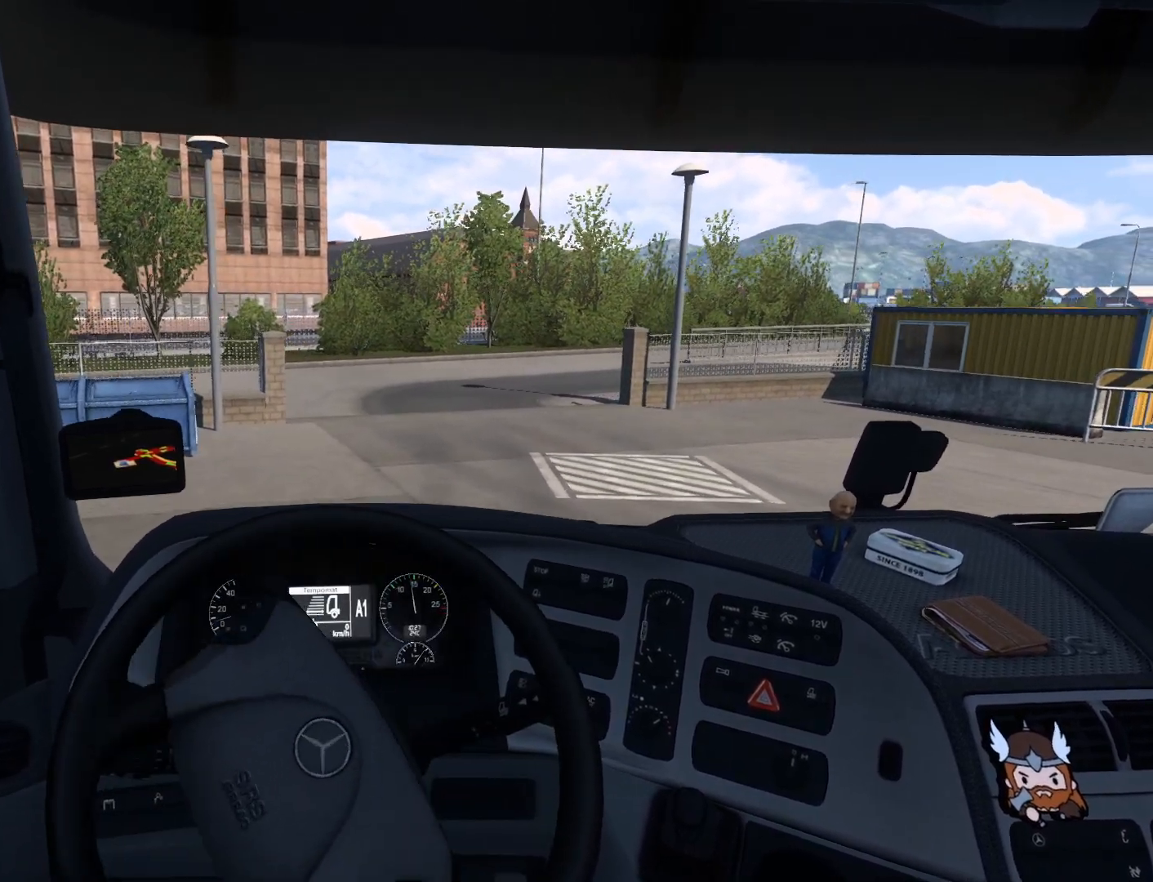
{"buttons": ["R2"], "left_stick": "center", "events": []}
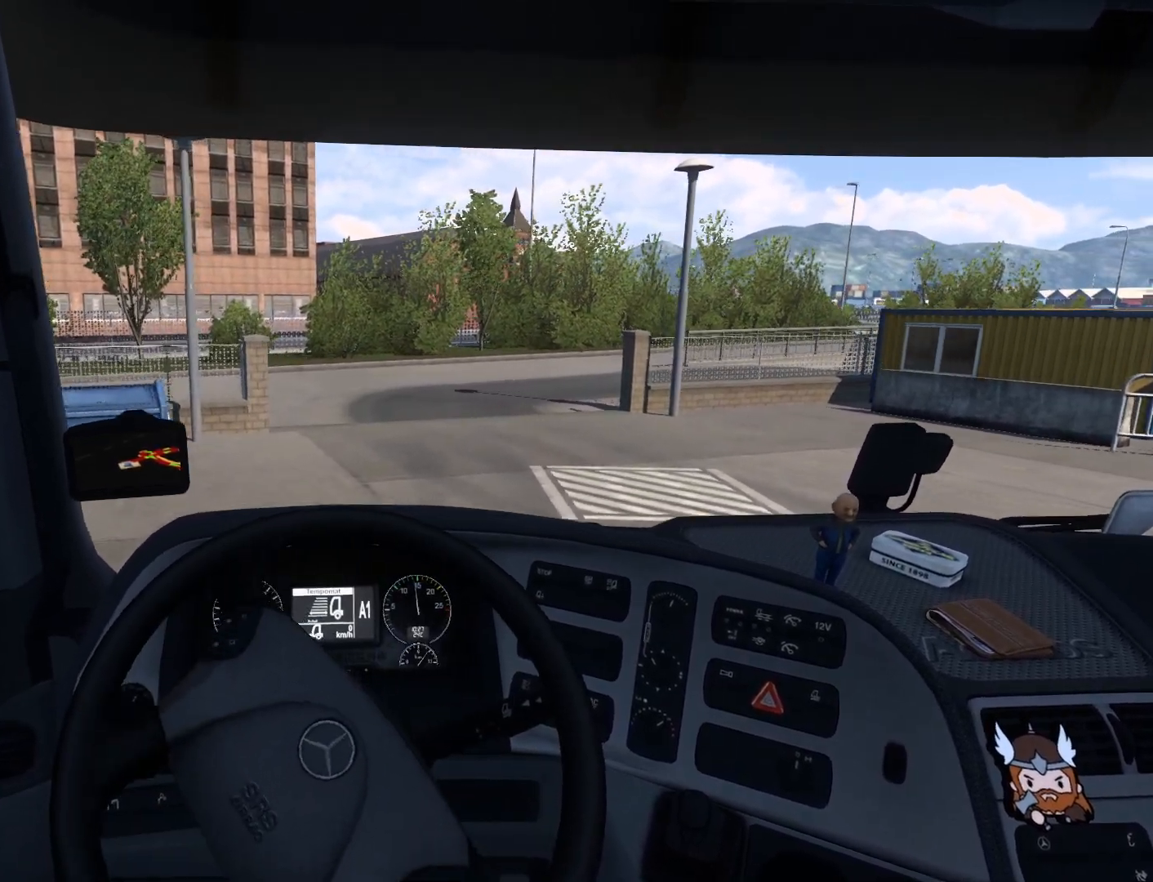
{"buttons": ["R2"], "left_stick": "left", "events": [[167, "left_stick", "left"]]}
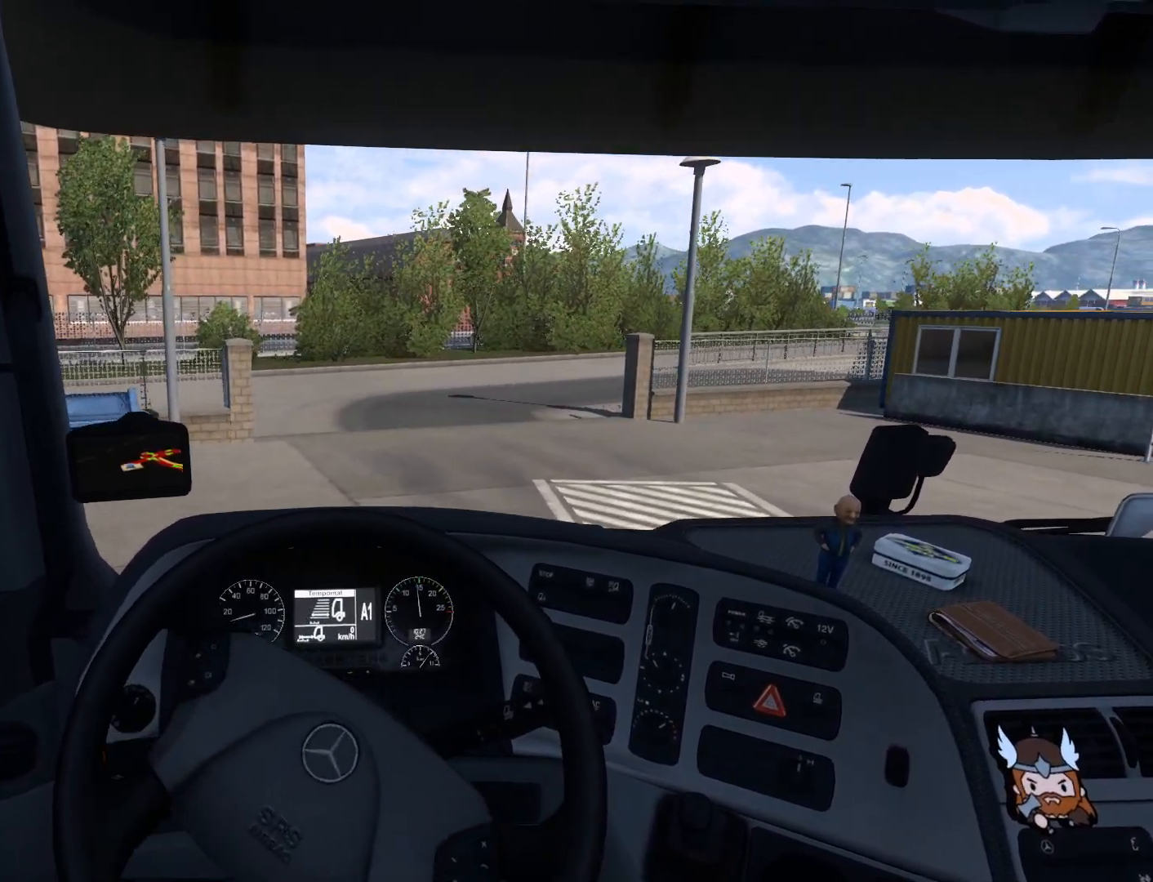
{"buttons": ["R2"], "left_stick": "left", "events": []}
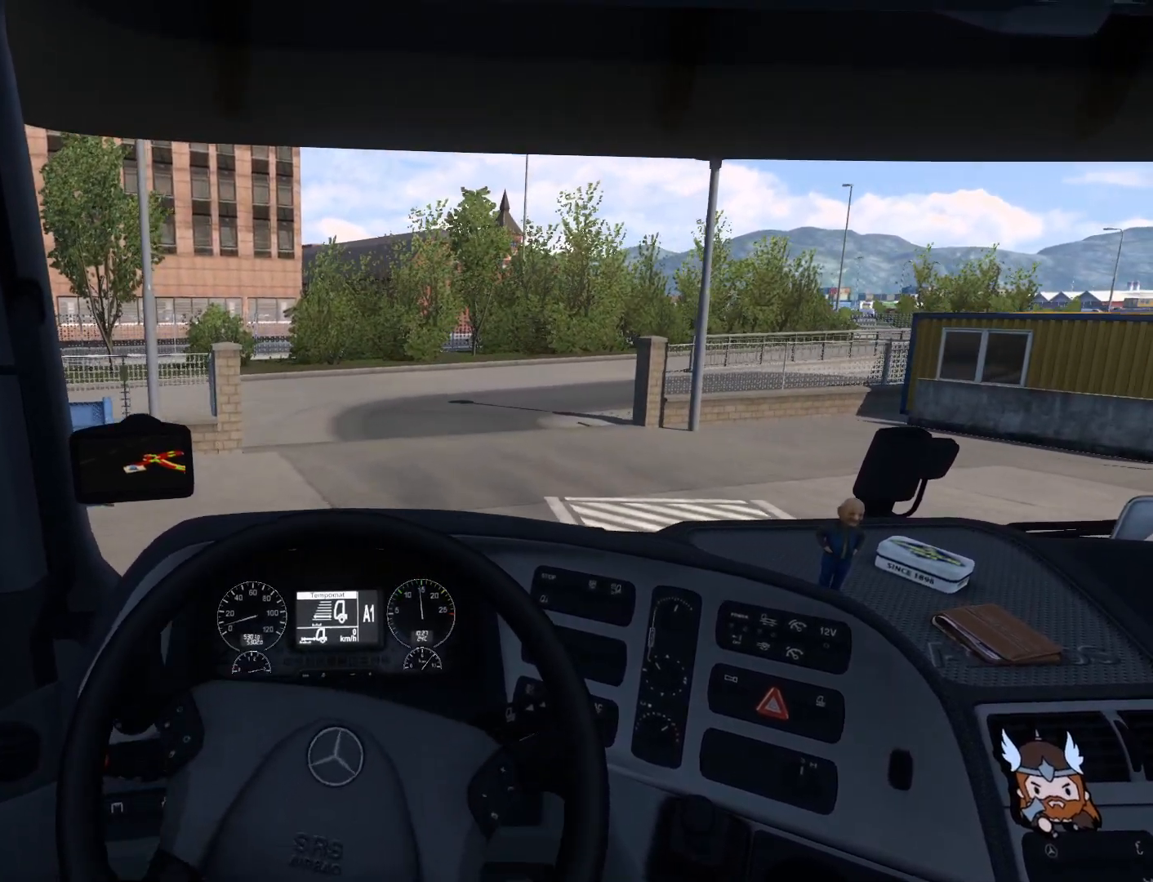
{"buttons": ["R2"], "left_stick": "center", "events": [[450, "left_stick", "center"]]}
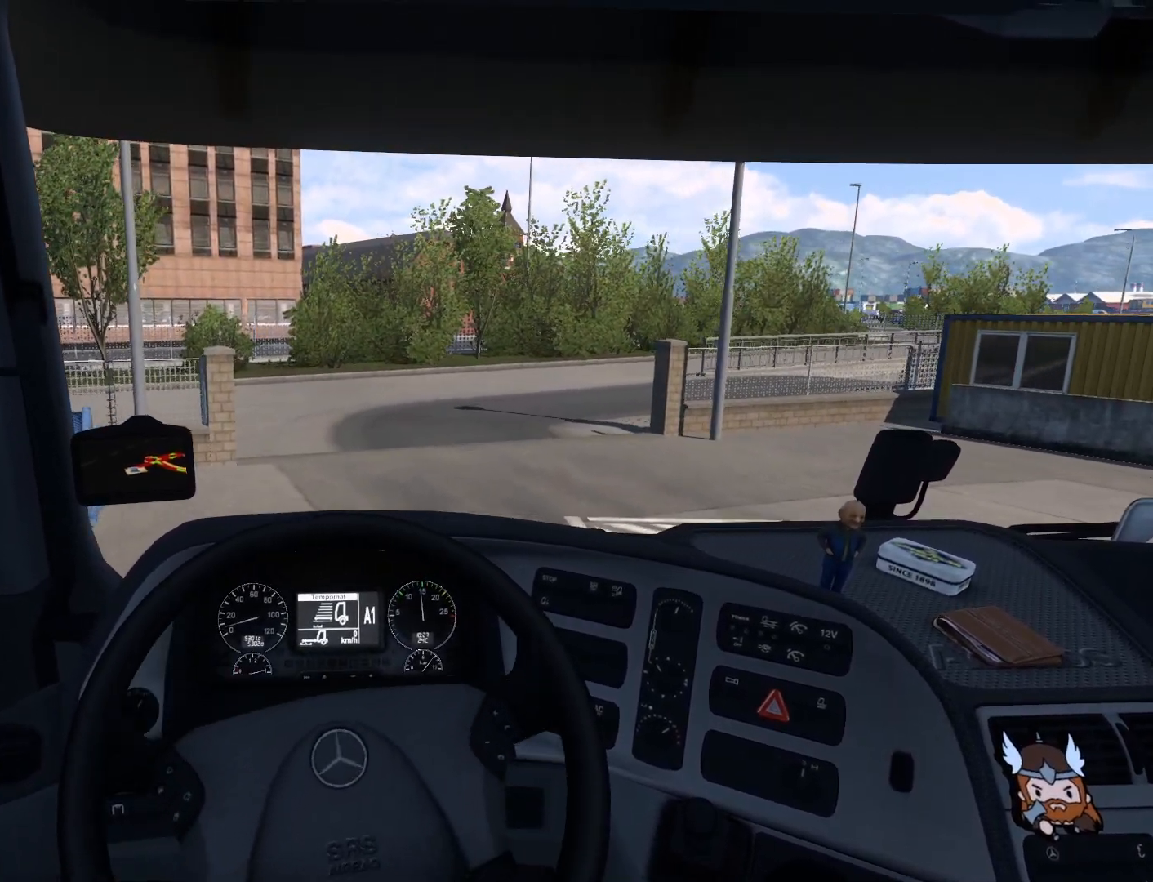
{"buttons": ["R2"], "left_stick": "center", "events": []}
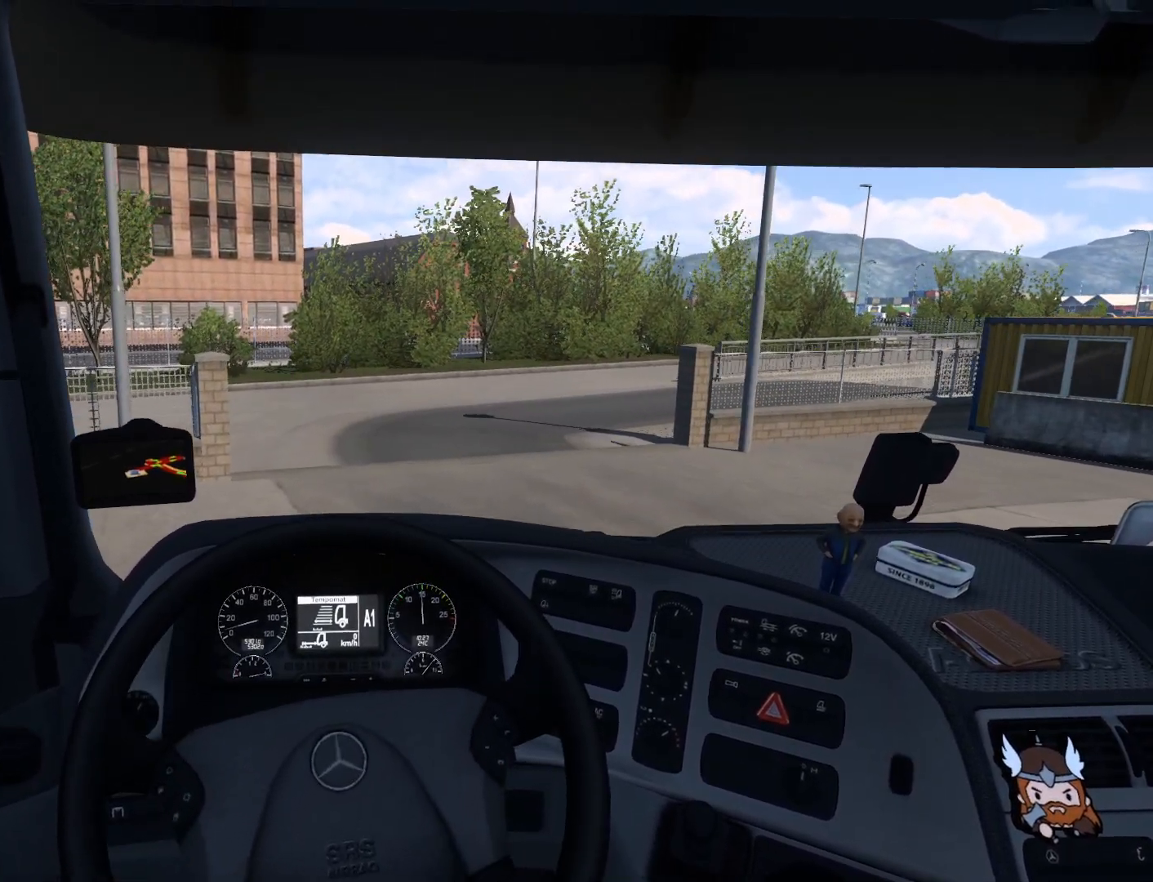
{"buttons": ["R2"], "left_stick": "center", "events": []}
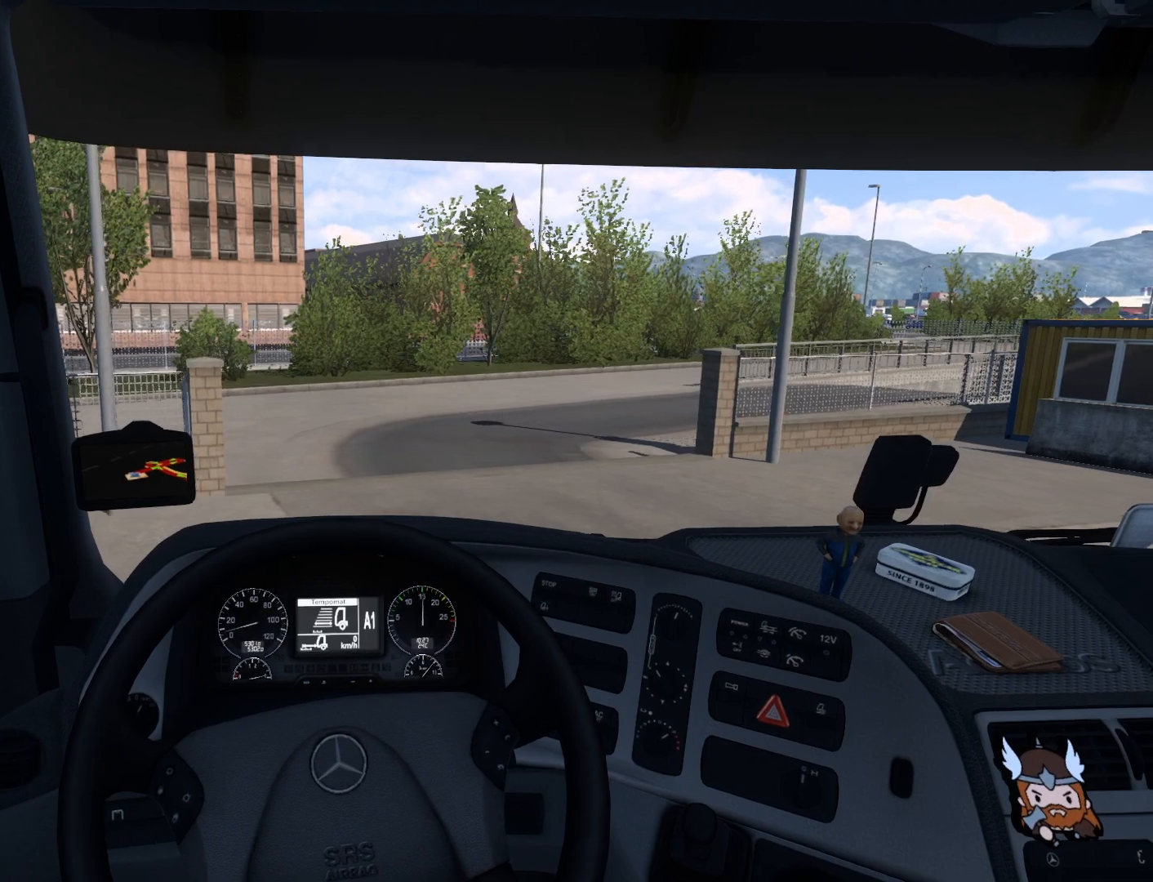
{"buttons": ["R2"], "left_stick": "right", "events": [[383, "left_stick", "right"]]}
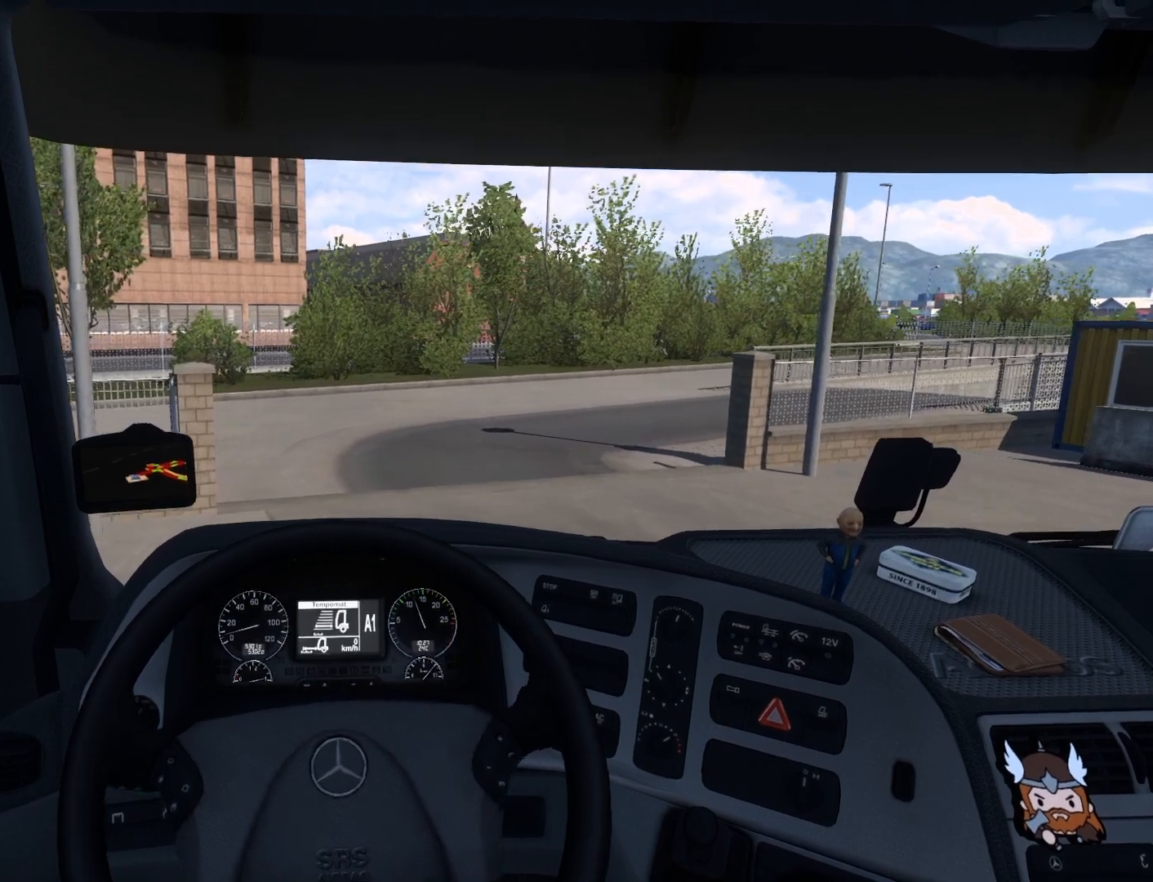
{"buttons": ["R2"], "left_stick": "center", "events": [[100, "left_stick", "center"]]}
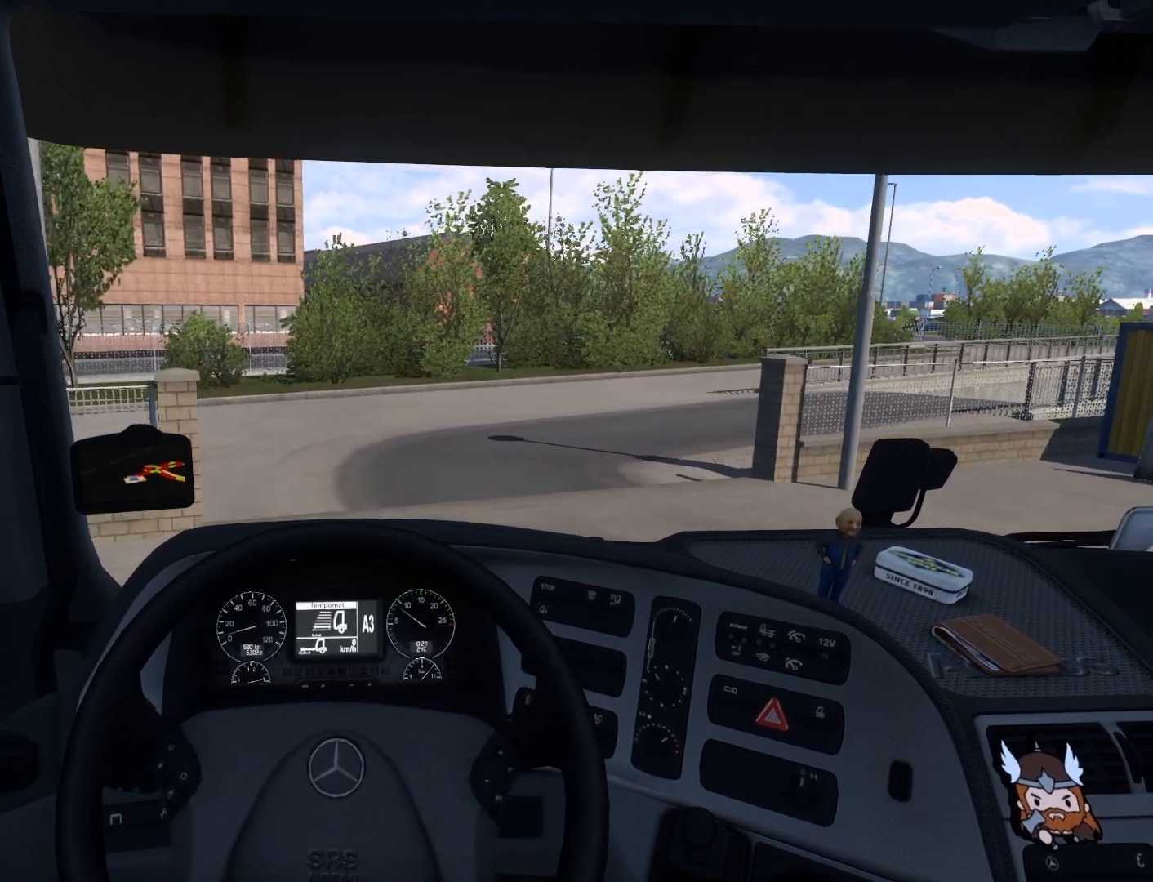
{"buttons": ["R2"], "left_stick": "center", "events": []}
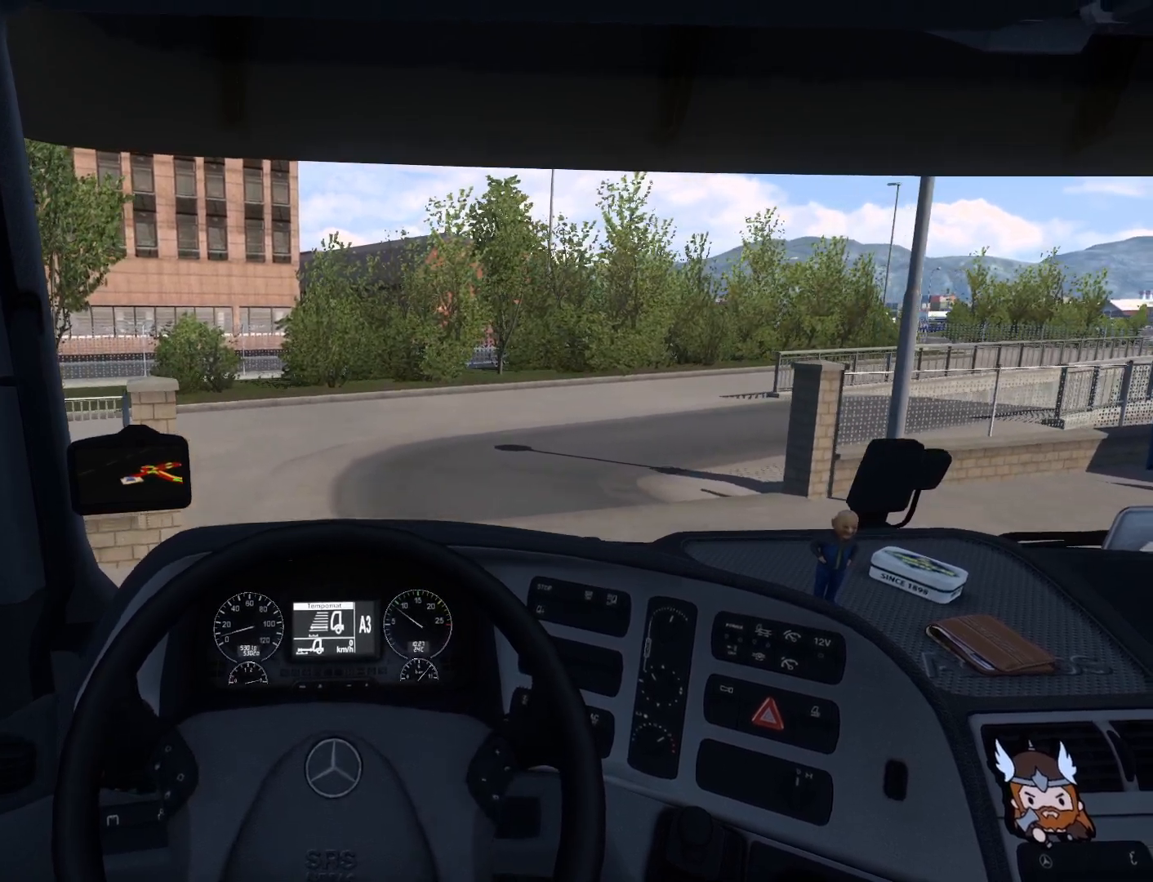
{"buttons": ["R2"], "left_stick": "center", "events": []}
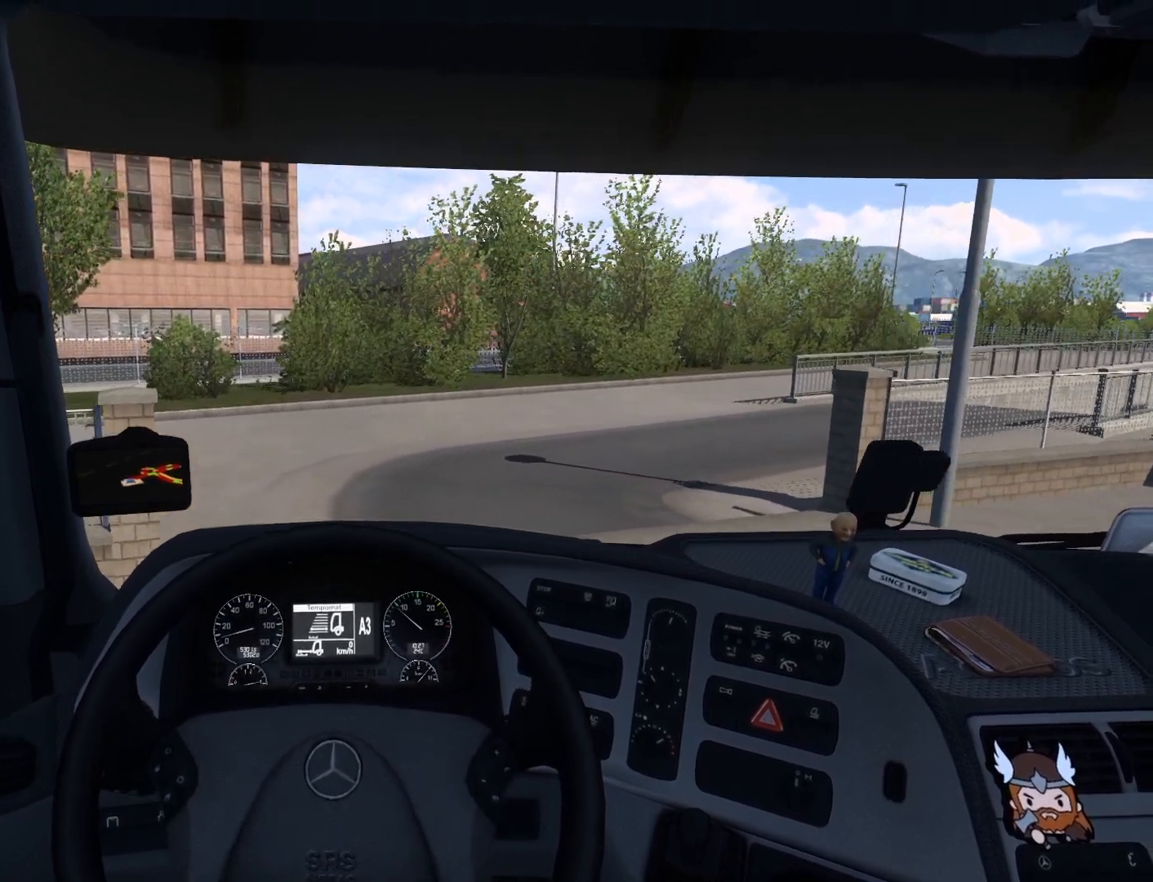
{"buttons": [], "left_stick": "center", "events": [[383, "R2", "up"]]}
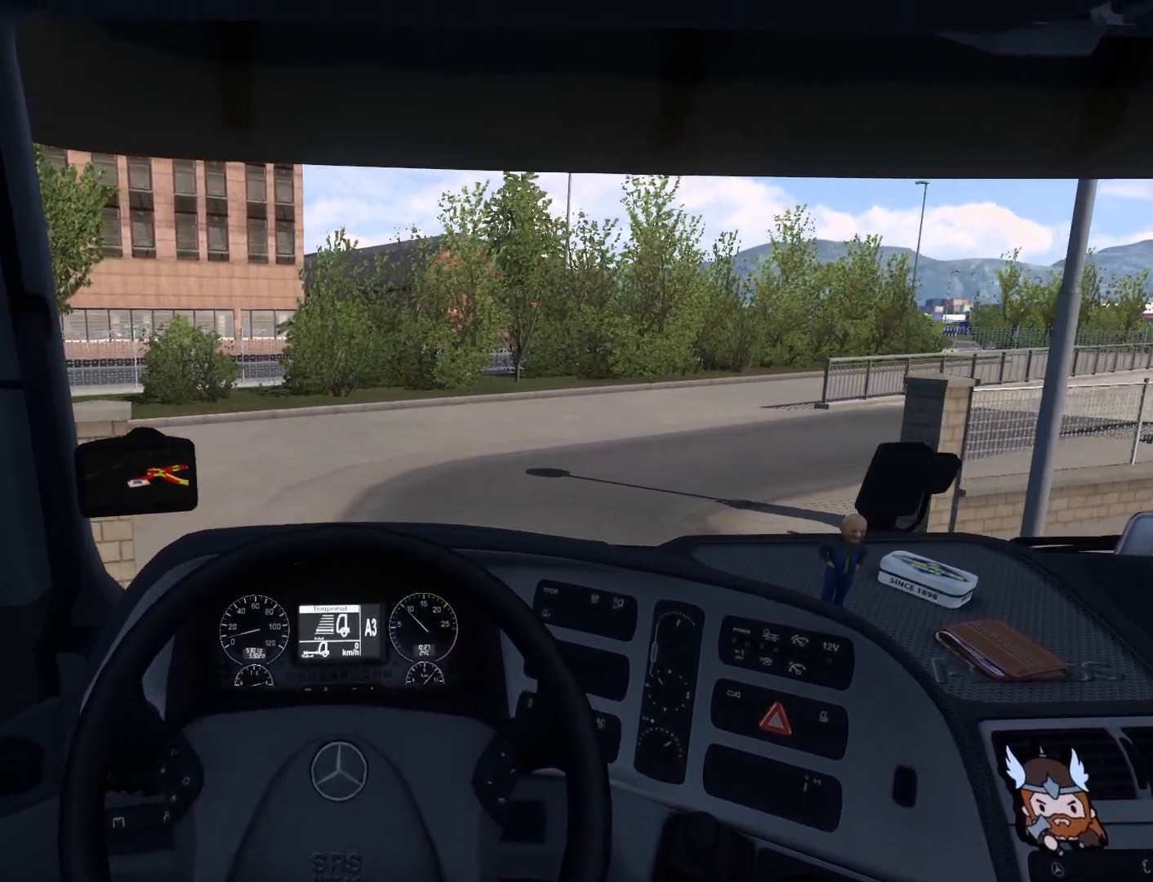
{"buttons": [], "left_stick": "center", "events": []}
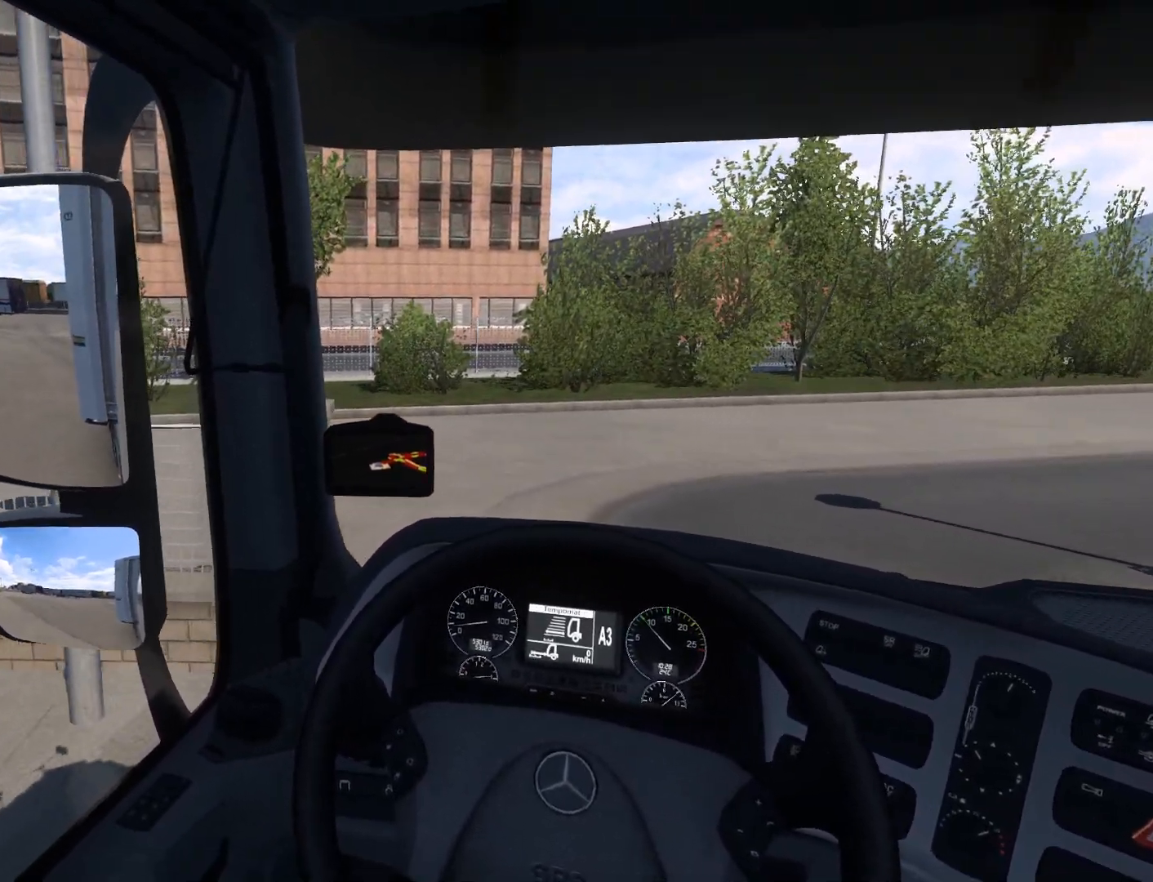
{"buttons": [], "left_stick": "center", "events": []}
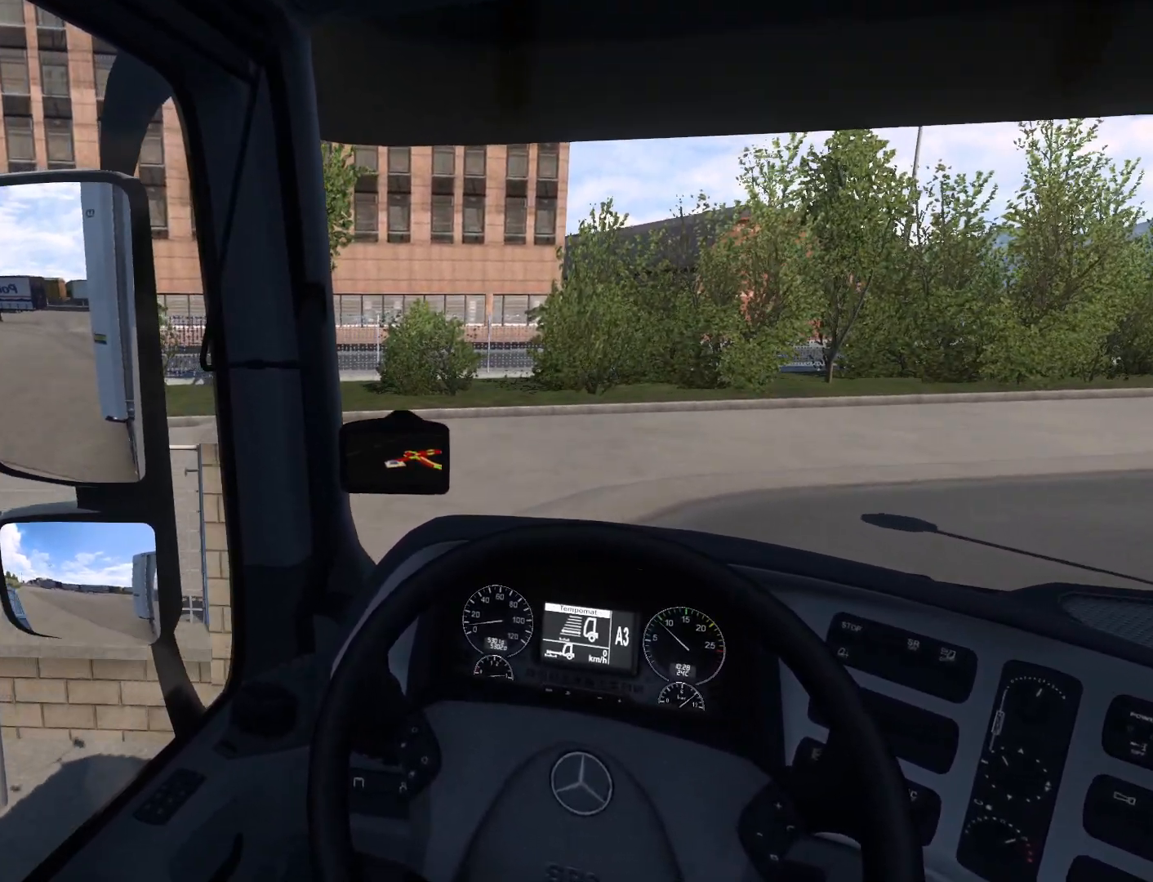
{"buttons": [], "left_stick": "center", "events": []}
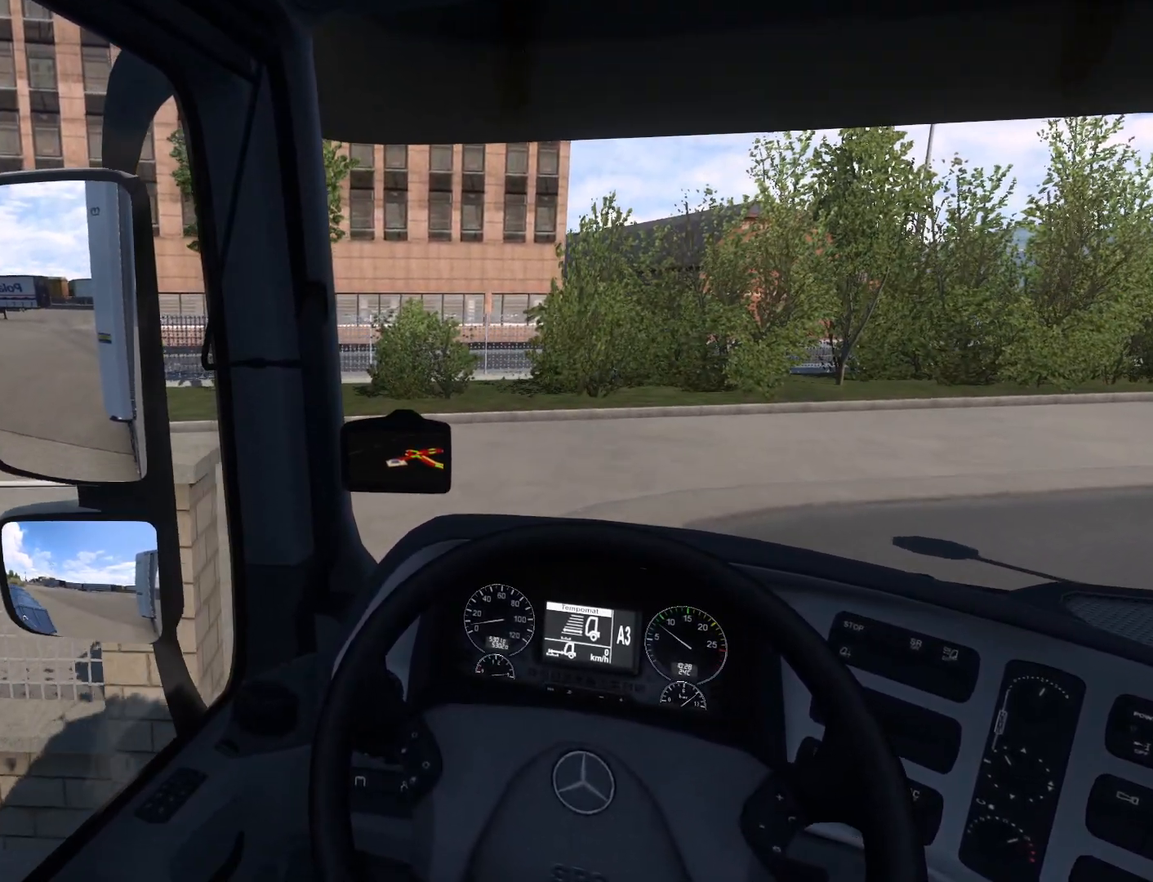
{"buttons": [], "left_stick": "left", "events": [[33, "left_stick", "left"]]}
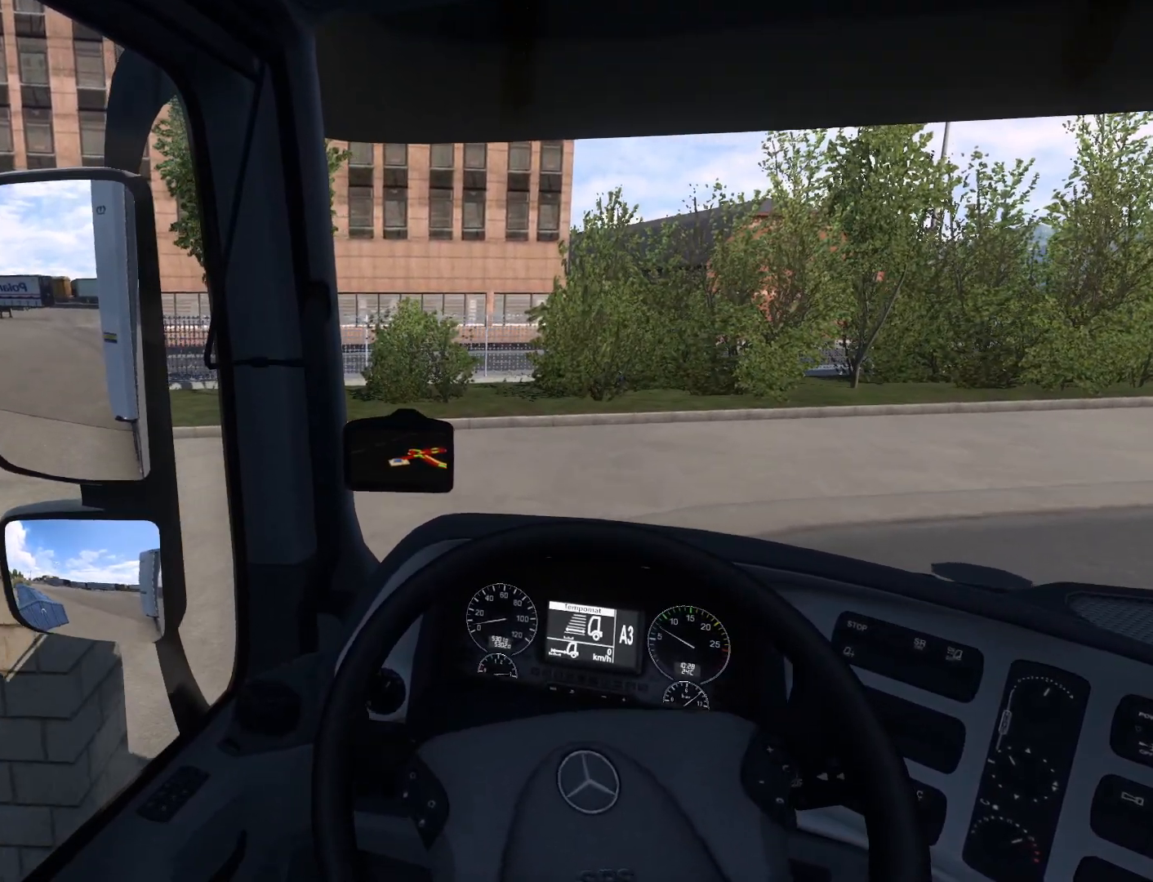
{"buttons": [], "left_stick": "left", "events": []}
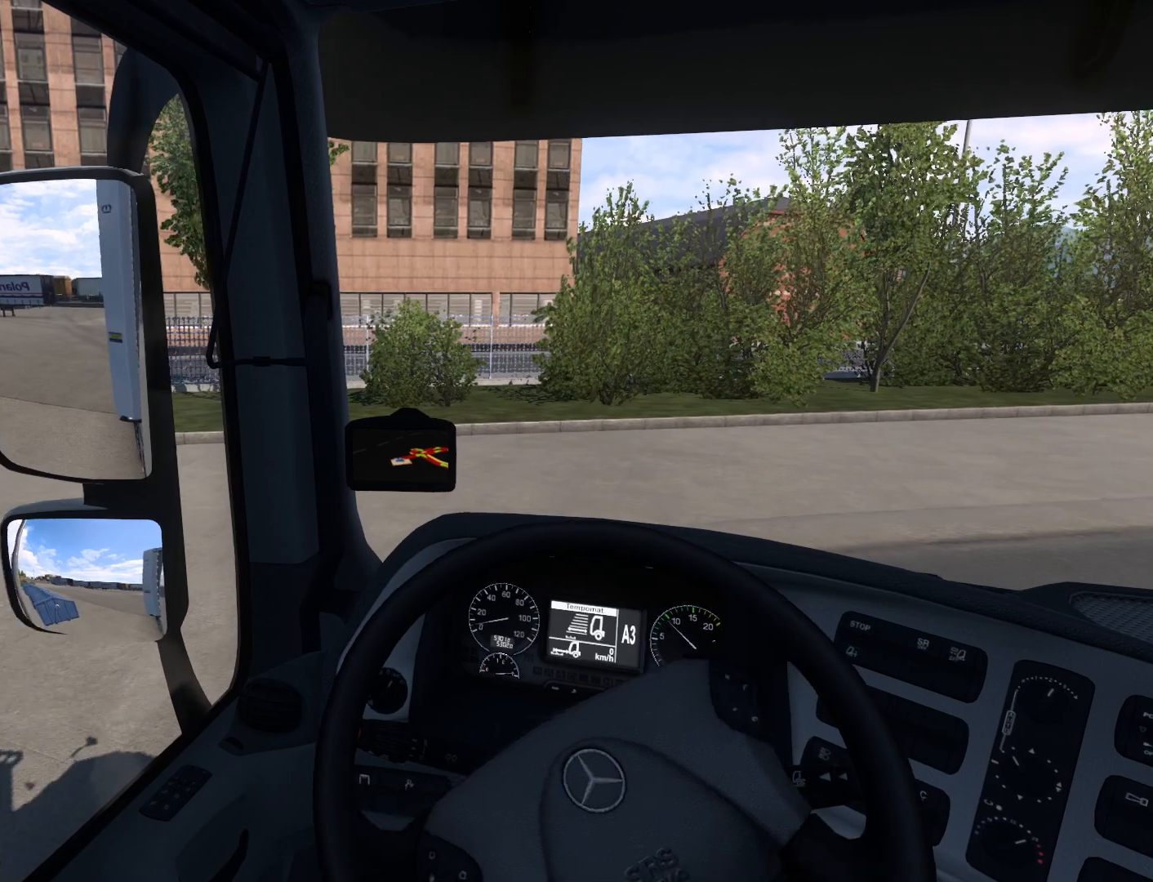
{"buttons": [], "left_stick": "left", "events": [[233, "R2", "down"], [417, "R2", "up"]]}
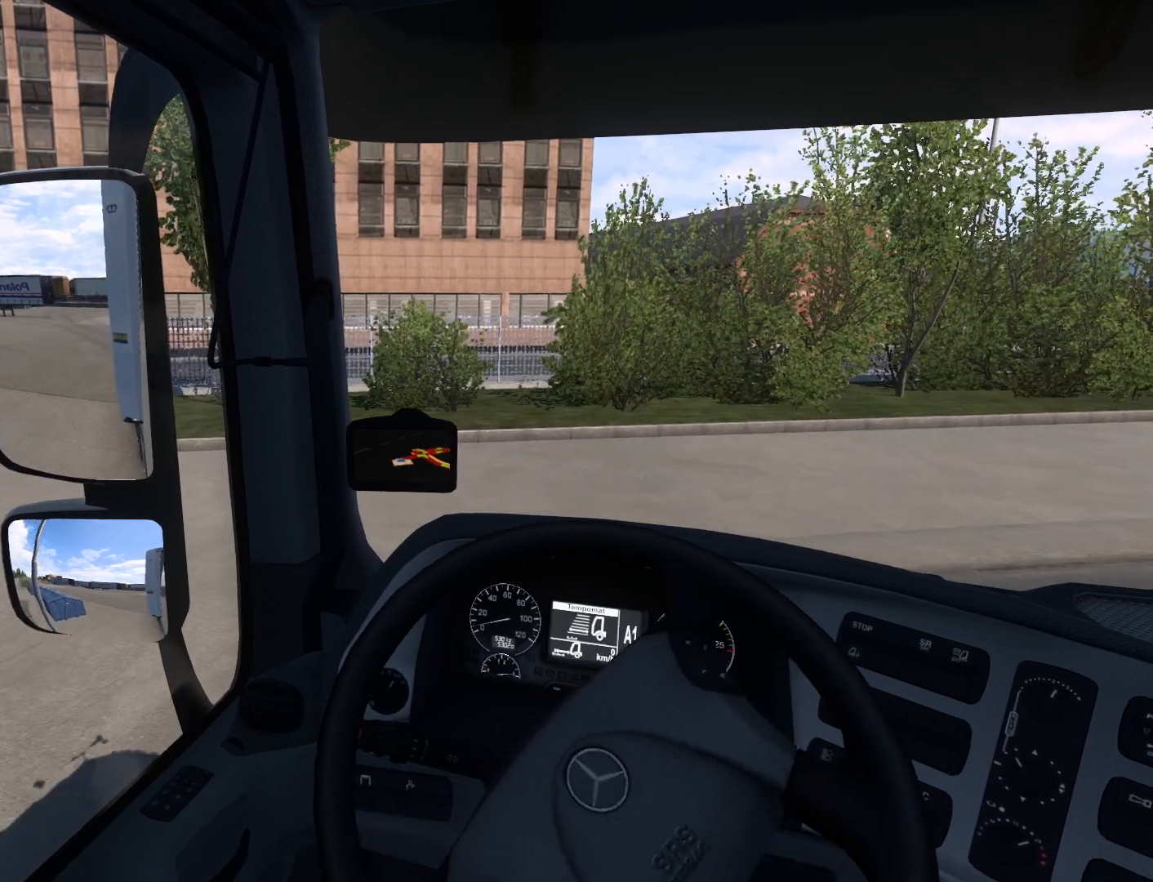
{"buttons": [], "left_stick": "left", "events": [[150, "R2", "down"], [500, "R2", "up"]]}
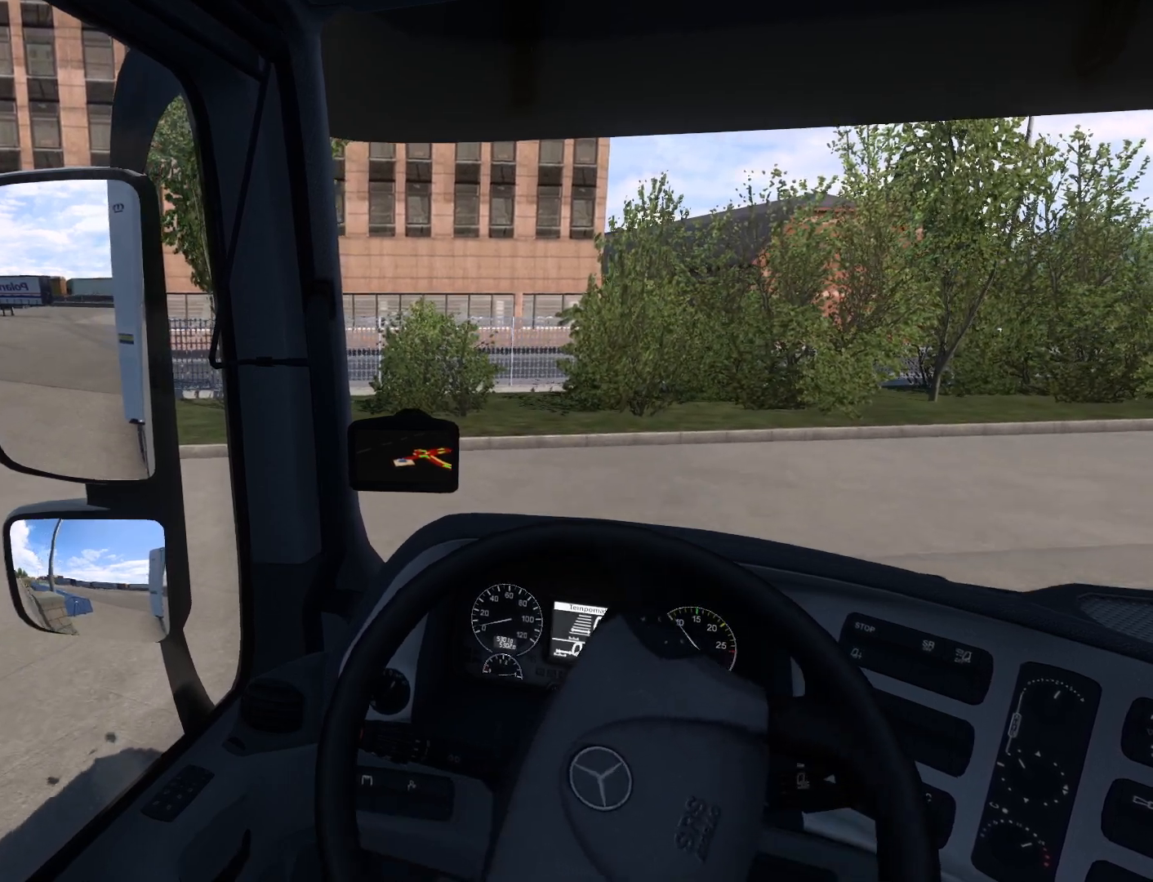
{"buttons": [], "left_stick": "center", "events": [[300, "left_stick", "center"]]}
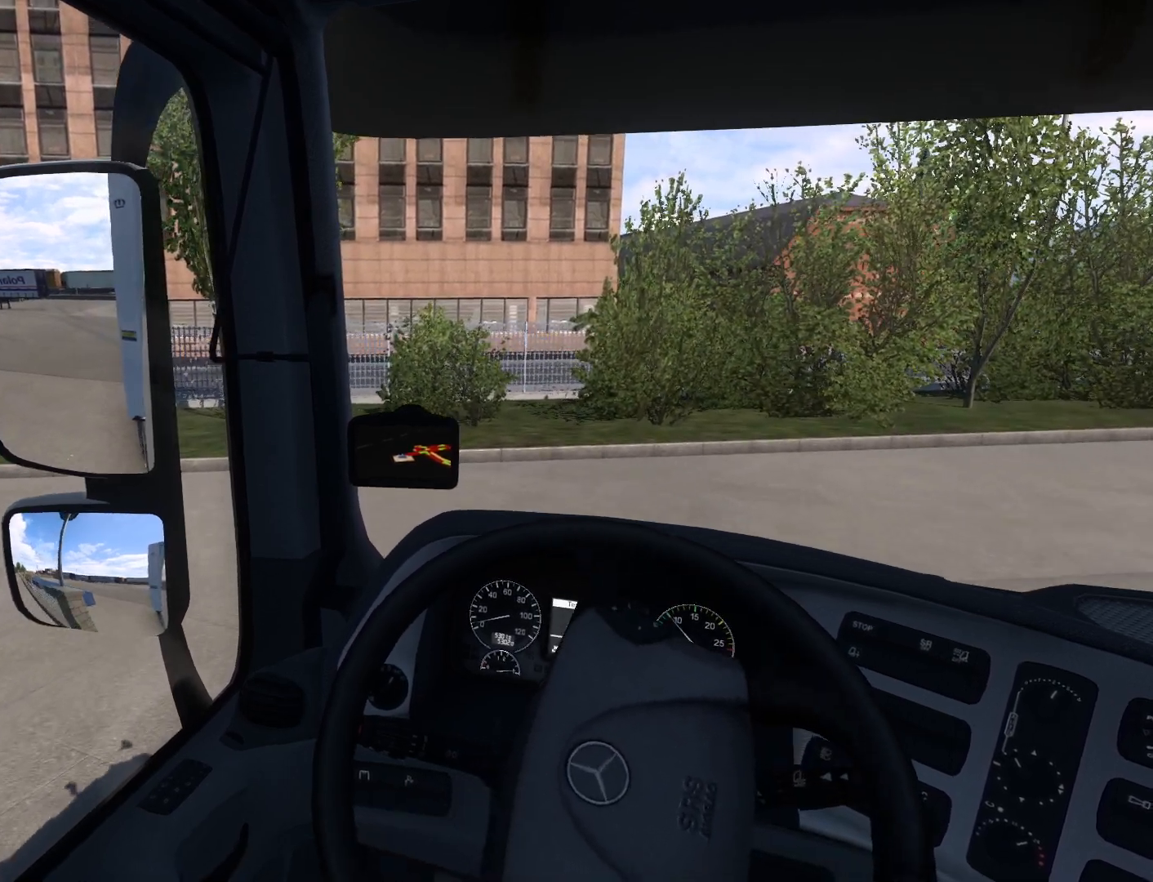
{"buttons": [], "left_stick": "left", "events": [[300, "left_stick", "left"]]}
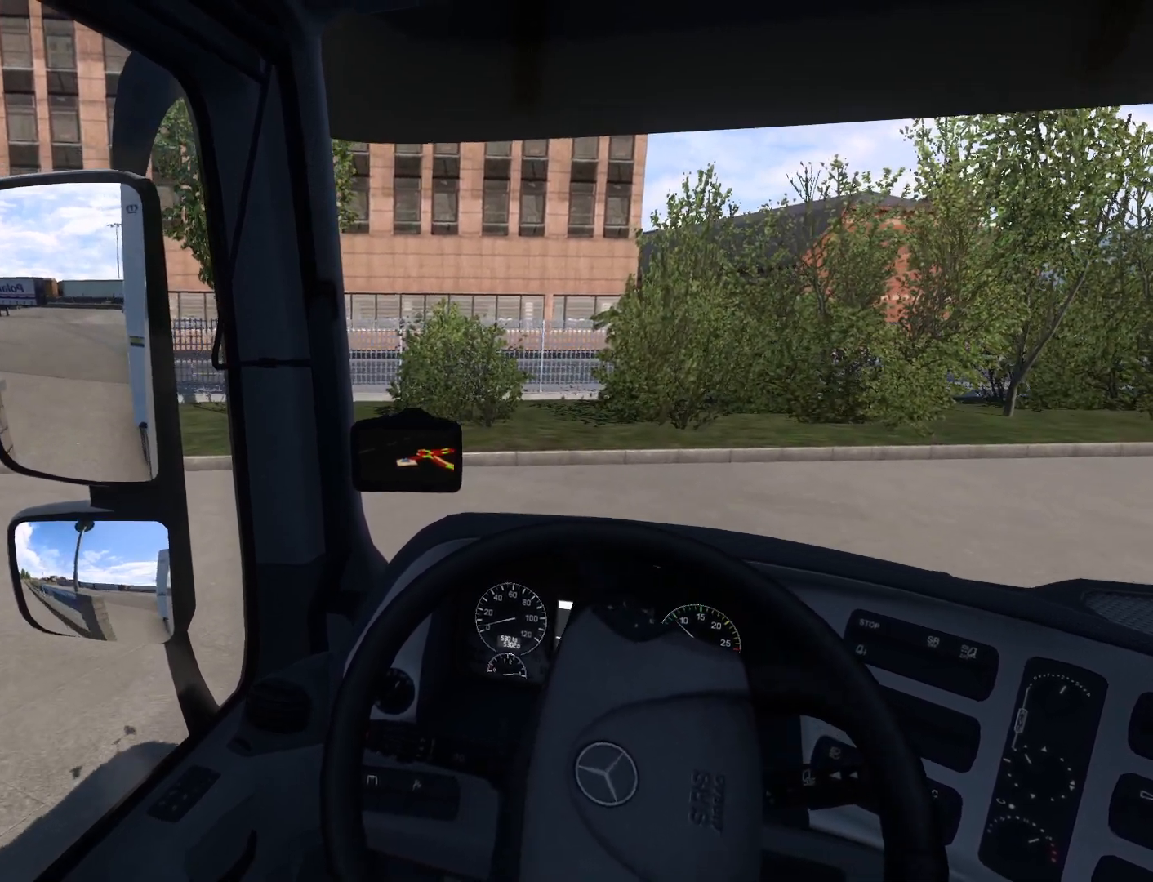
{"buttons": [], "left_stick": "center", "events": [[383, "left_stick", "center"]]}
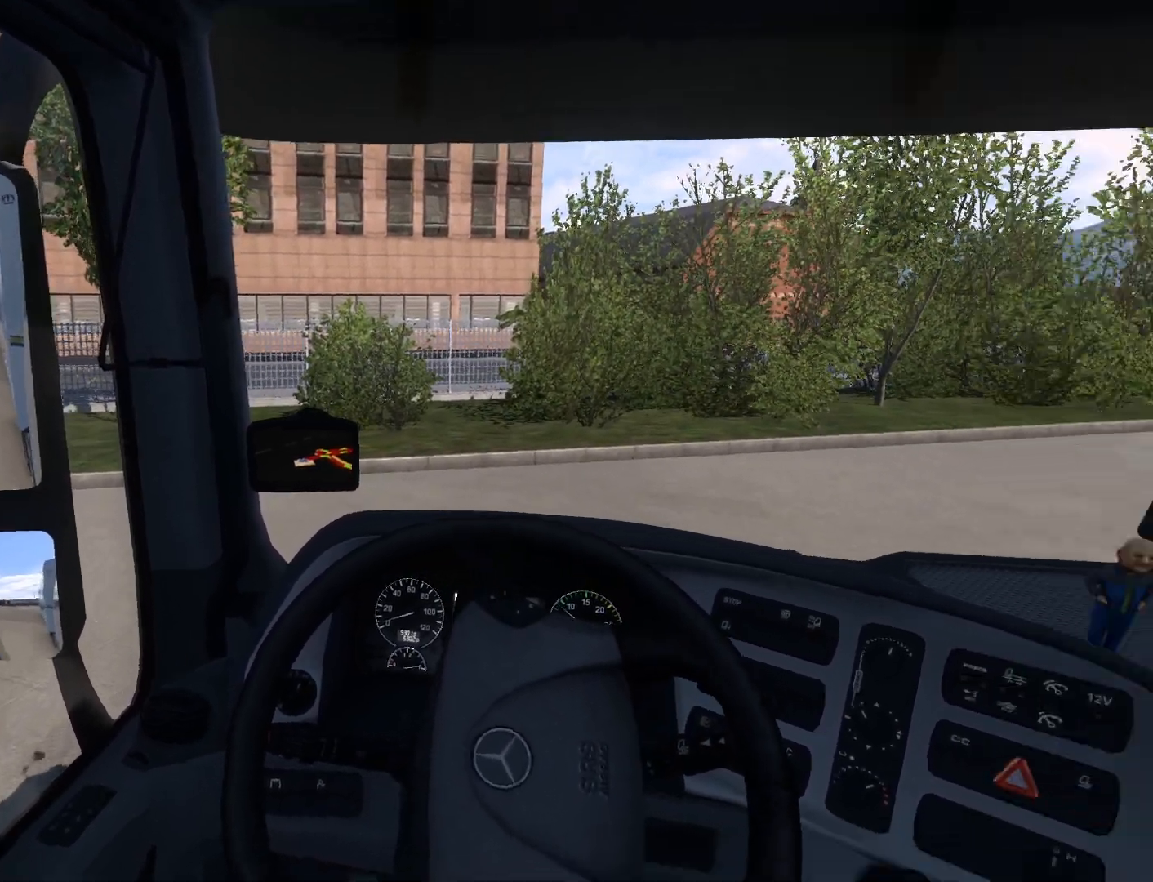
{"buttons": [], "left_stick": "center", "events": [[100, "R2", "down"], [267, "R2", "up"]]}
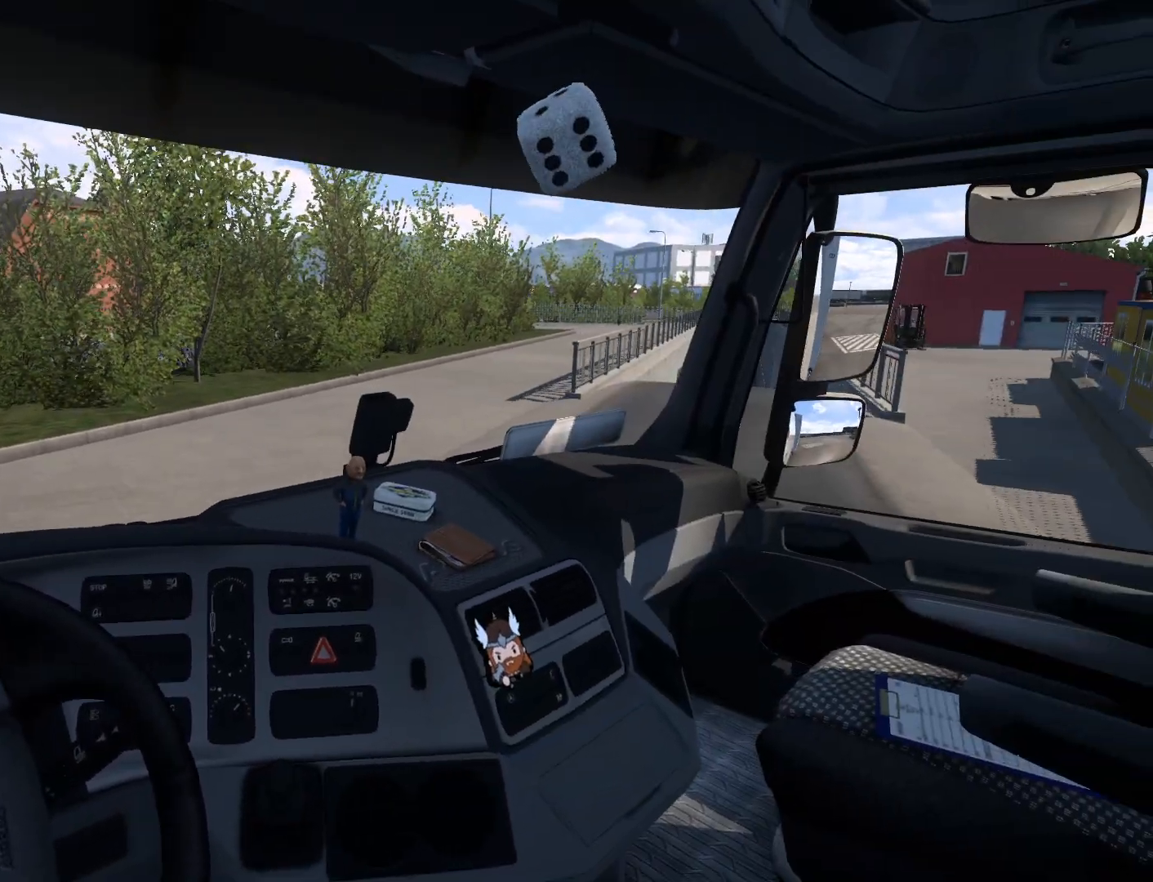
{"buttons": ["R2"], "left_stick": "center", "events": [[467, "R2", "down"]]}
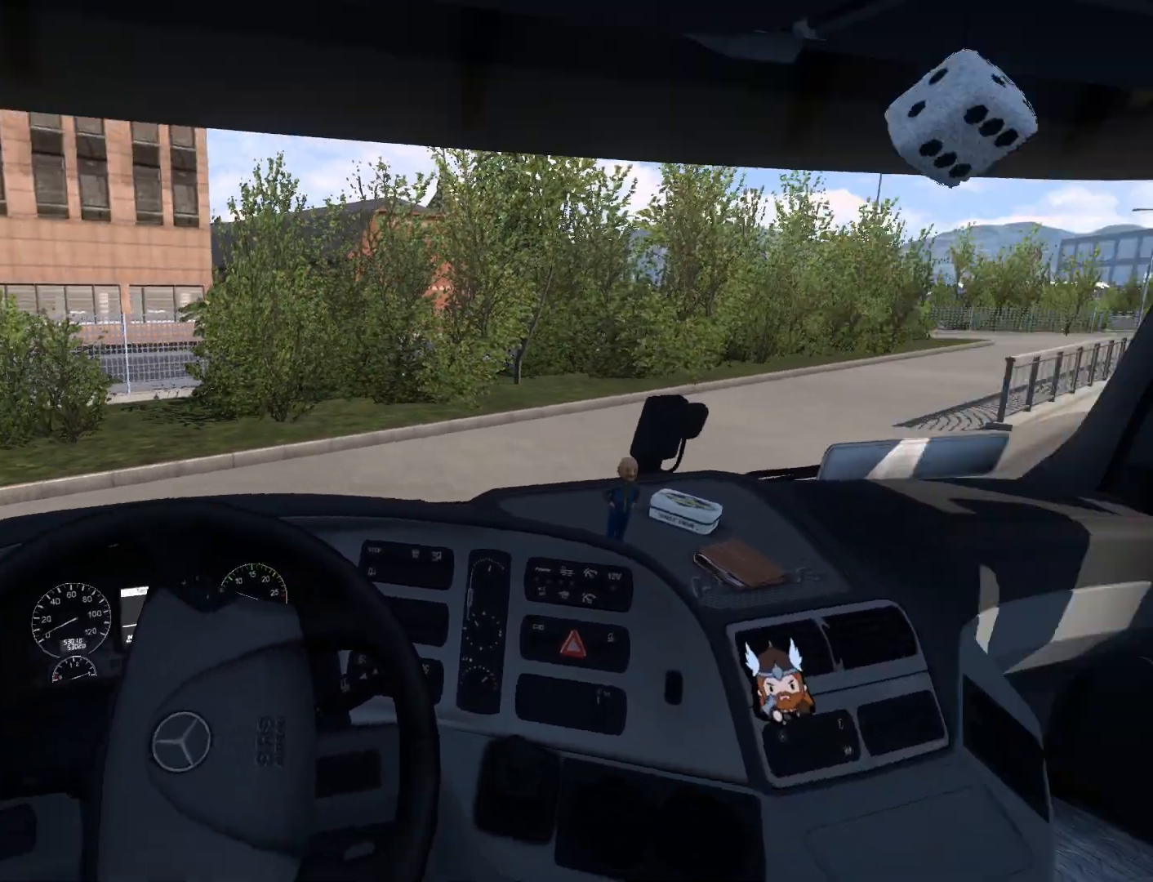
{"buttons": ["R2"], "left_stick": "center", "events": [[17, "R2", "up"], [467, "R2", "down"]]}
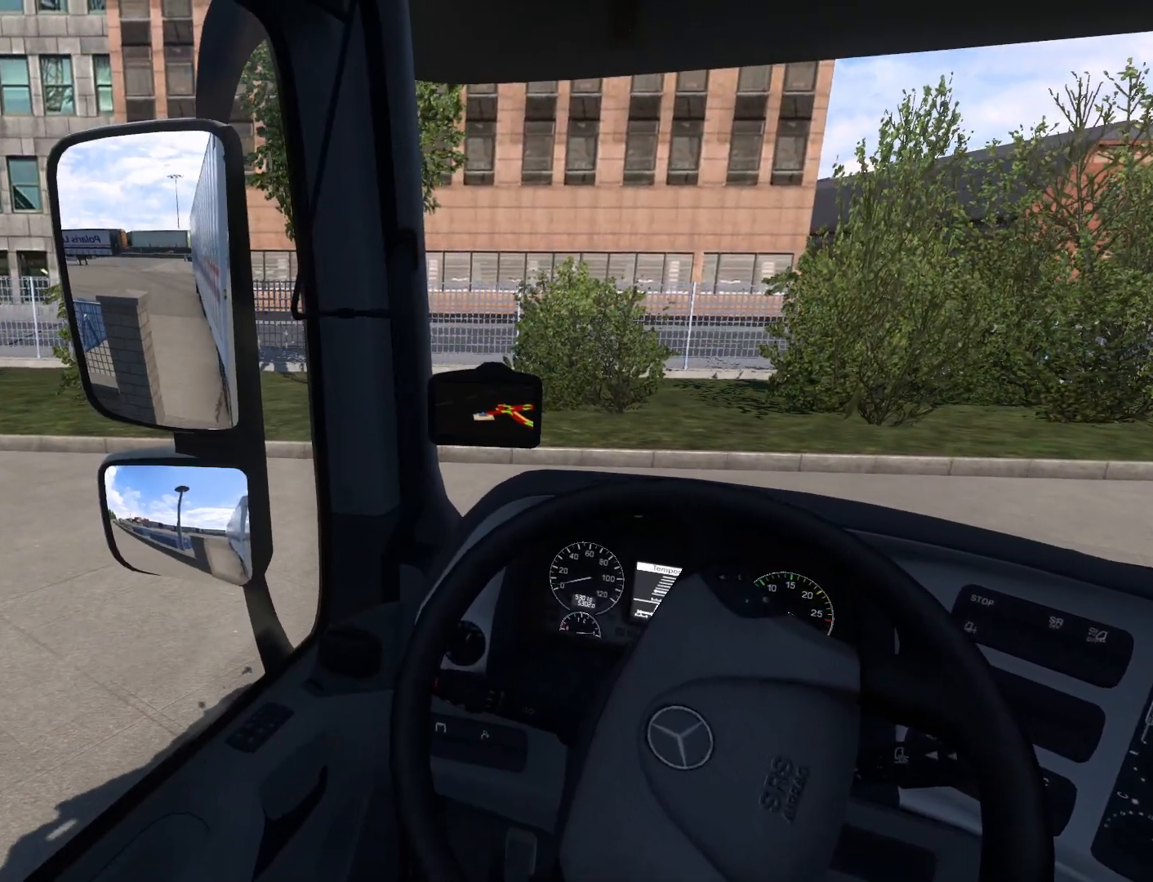
{"buttons": ["R2"], "left_stick": "left", "events": [[83, "left_stick", "left"]]}